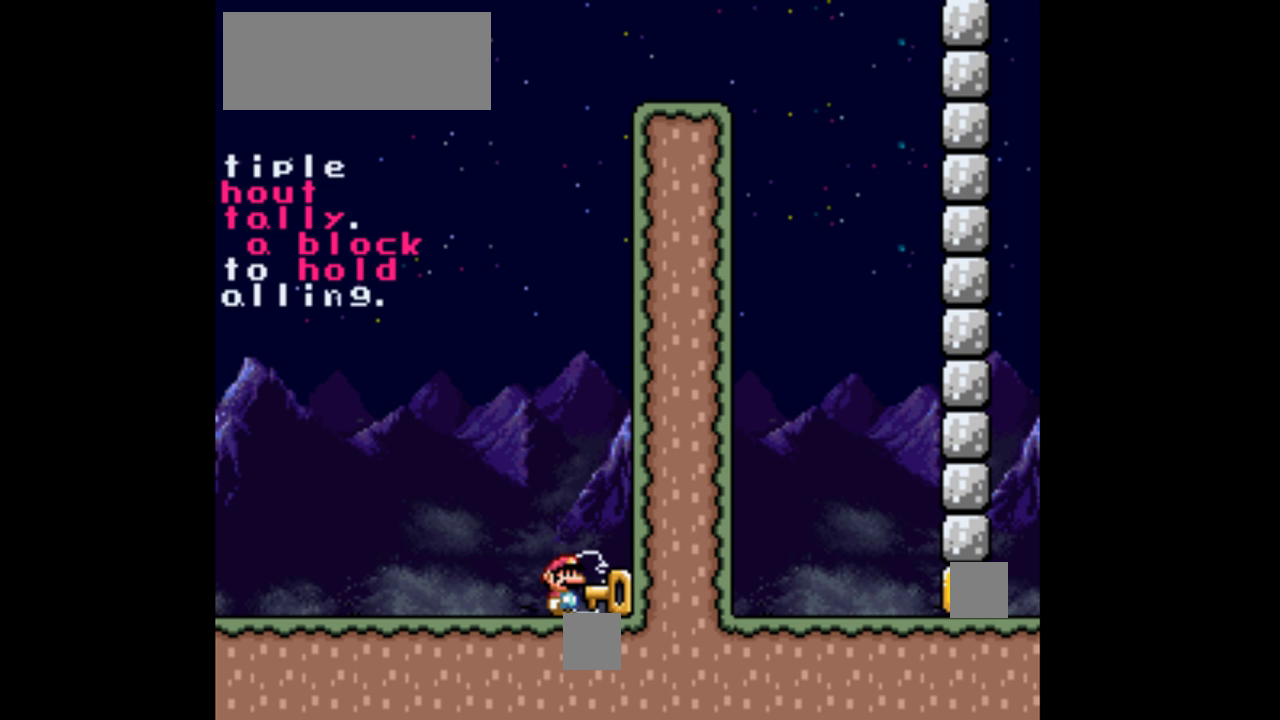
Gameplay with a controller (Nintendo layout); each line is a JSON object with the inputs held at the frame after it (dt_ms = milliseconds from this image to that frame). "events" lists button and stick changes between this image and that frame as [ms after this image, input, new state], when the widget could be followed in between. Not read: L3 R3.
{"dt_ms": 500, "buttons": ["Y"], "events": [[233, "Y", "down"]]}
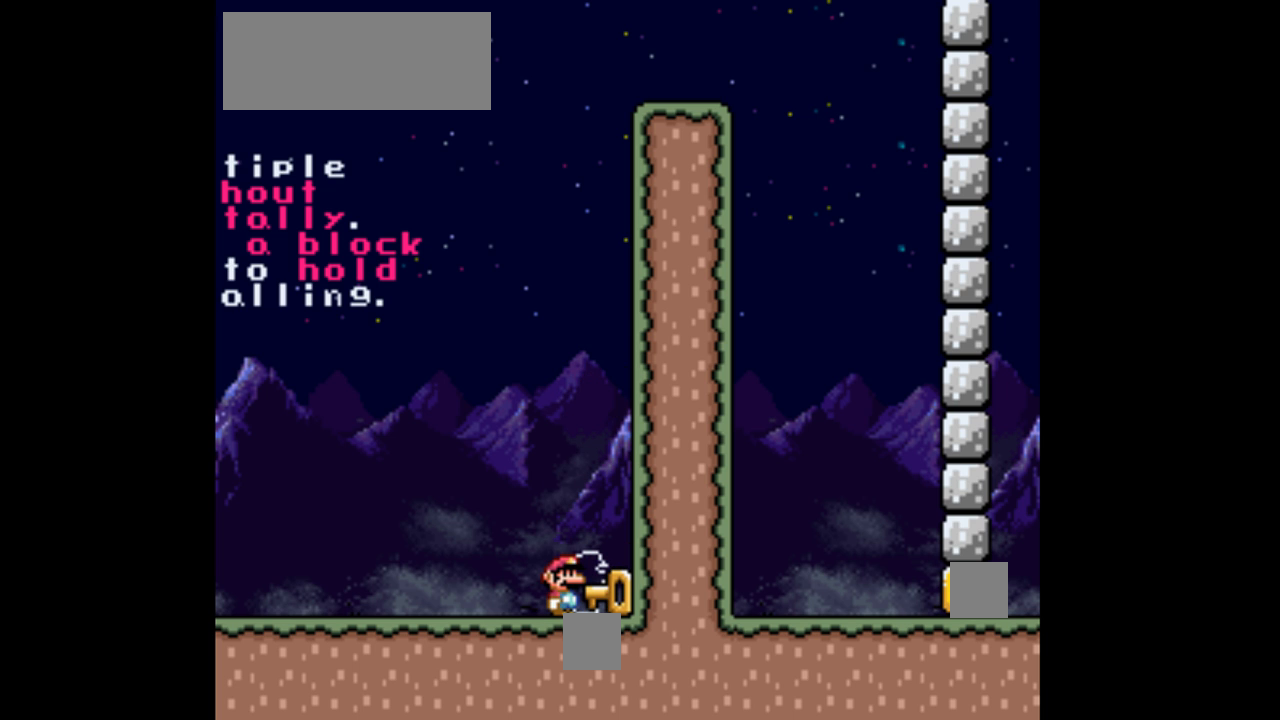
{"dt_ms": 500, "buttons": ["Y"], "events": []}
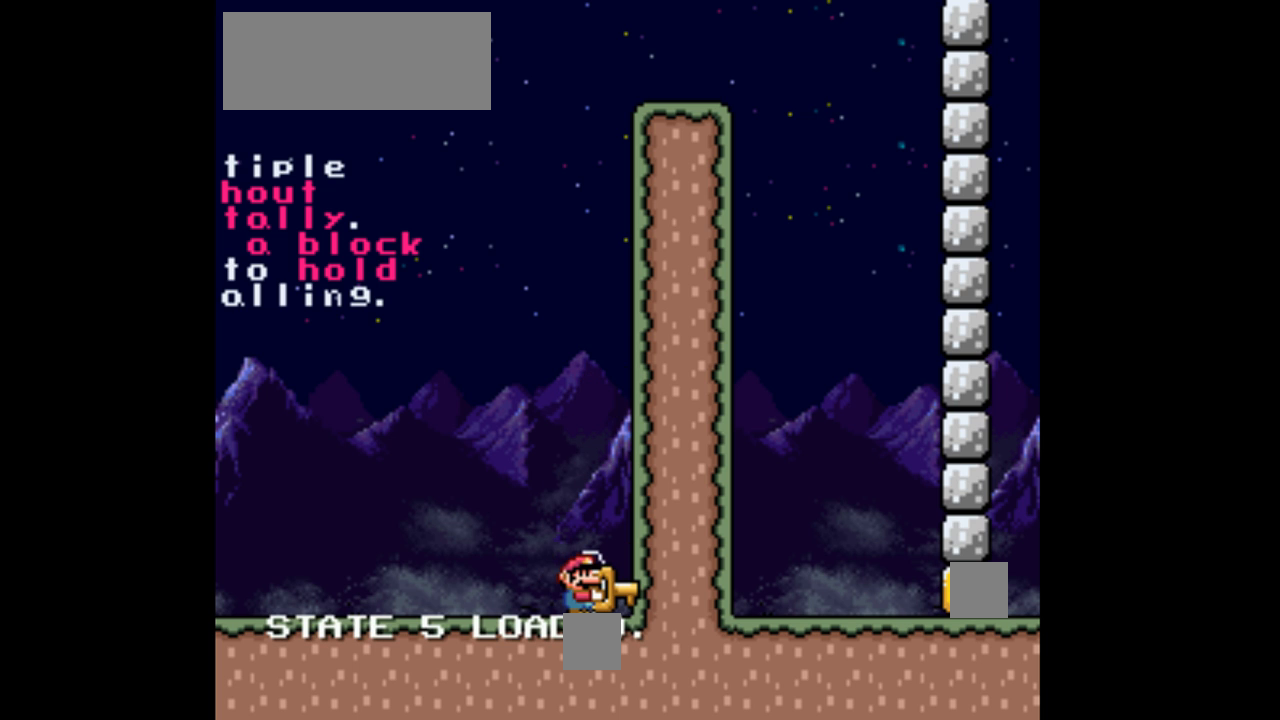
{"dt_ms": 500, "buttons": ["B"], "events": [[33, "B", "down"], [400, "Y", "up"]]}
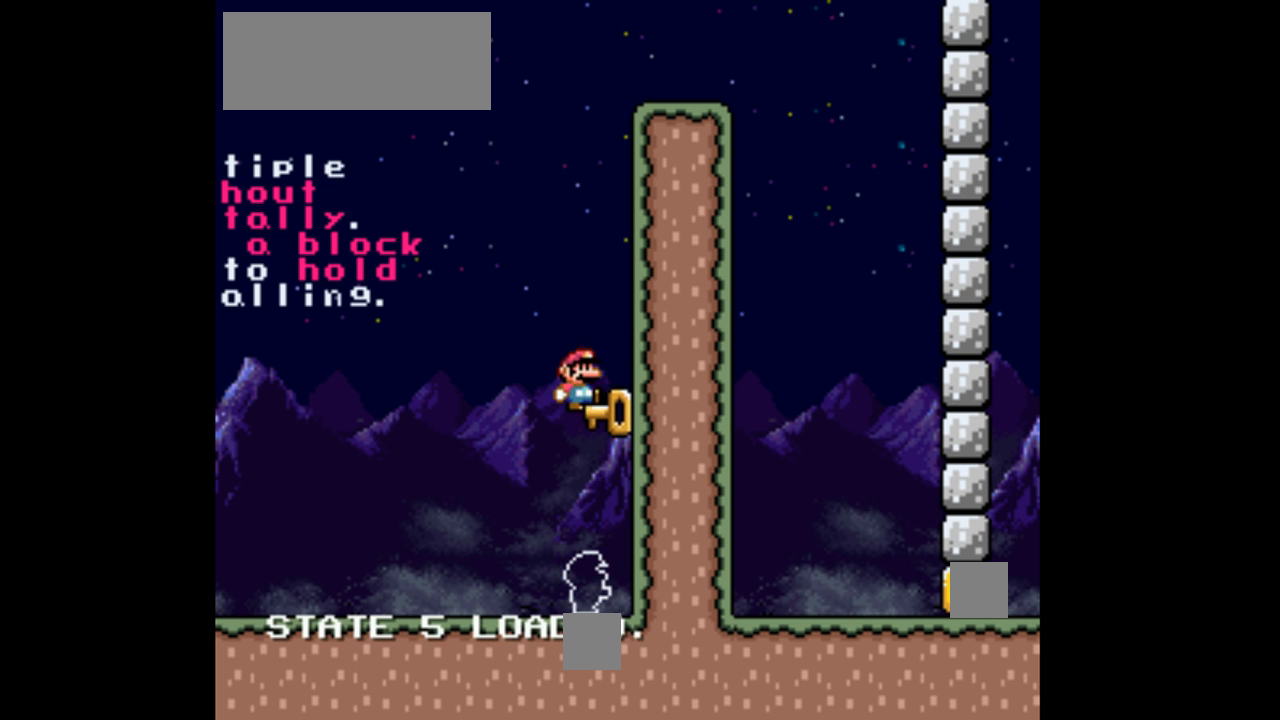
{"dt_ms": 500, "buttons": ["B", "Y"], "events": [[133, "B", "up"], [233, "B", "down"], [233, "Y", "down"]]}
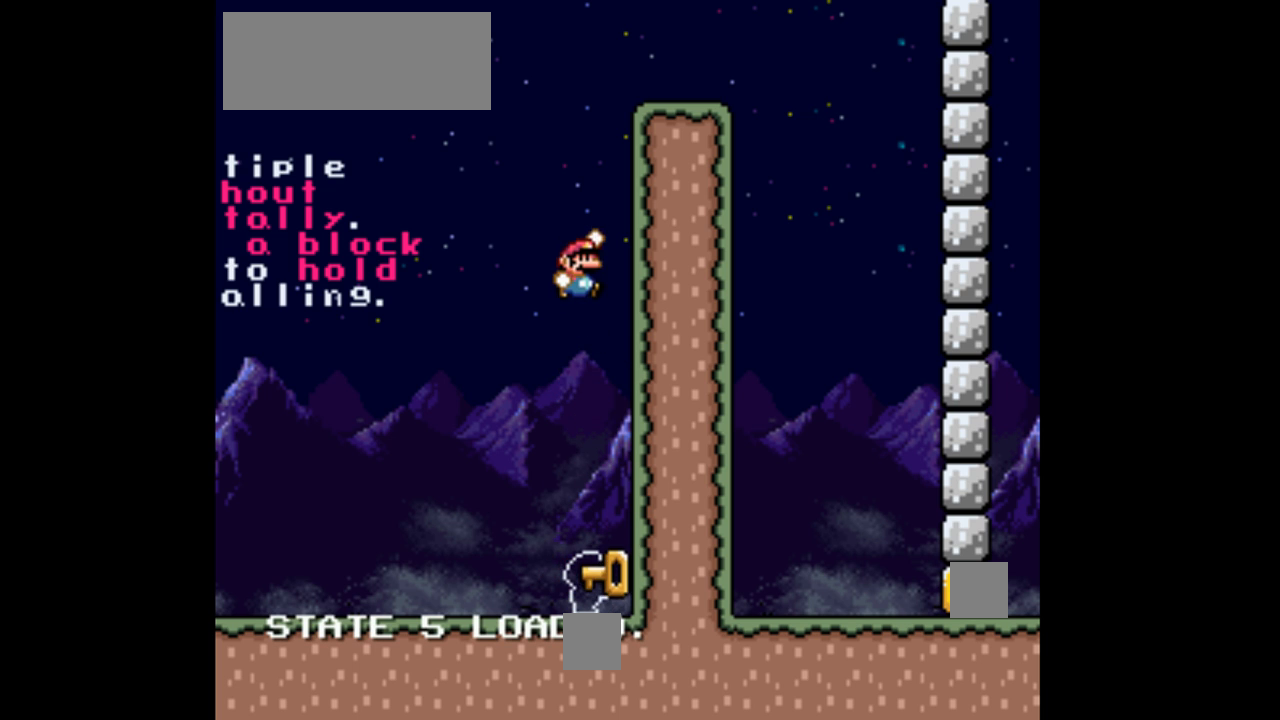
{"dt_ms": 500, "buttons": ["Y"], "events": [[400, "B", "up"]]}
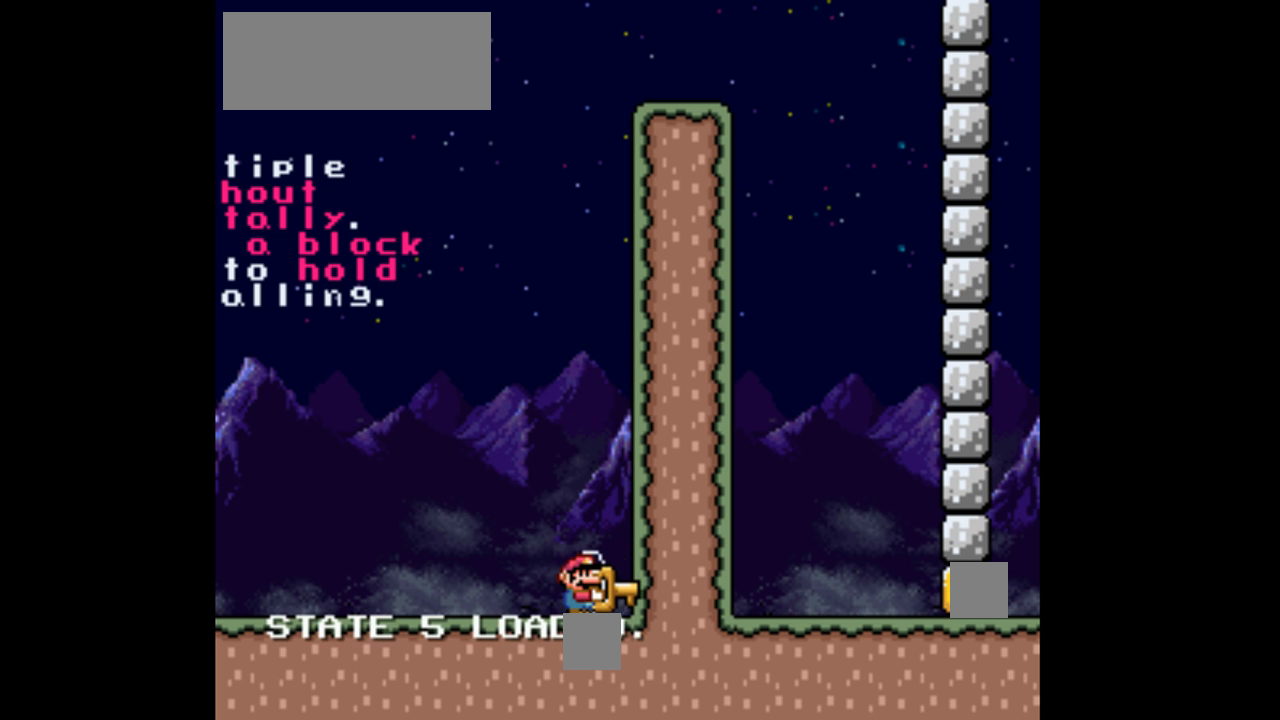
{"dt_ms": 500, "buttons": ["B", "Y"], "events": [[433, "B", "down"]]}
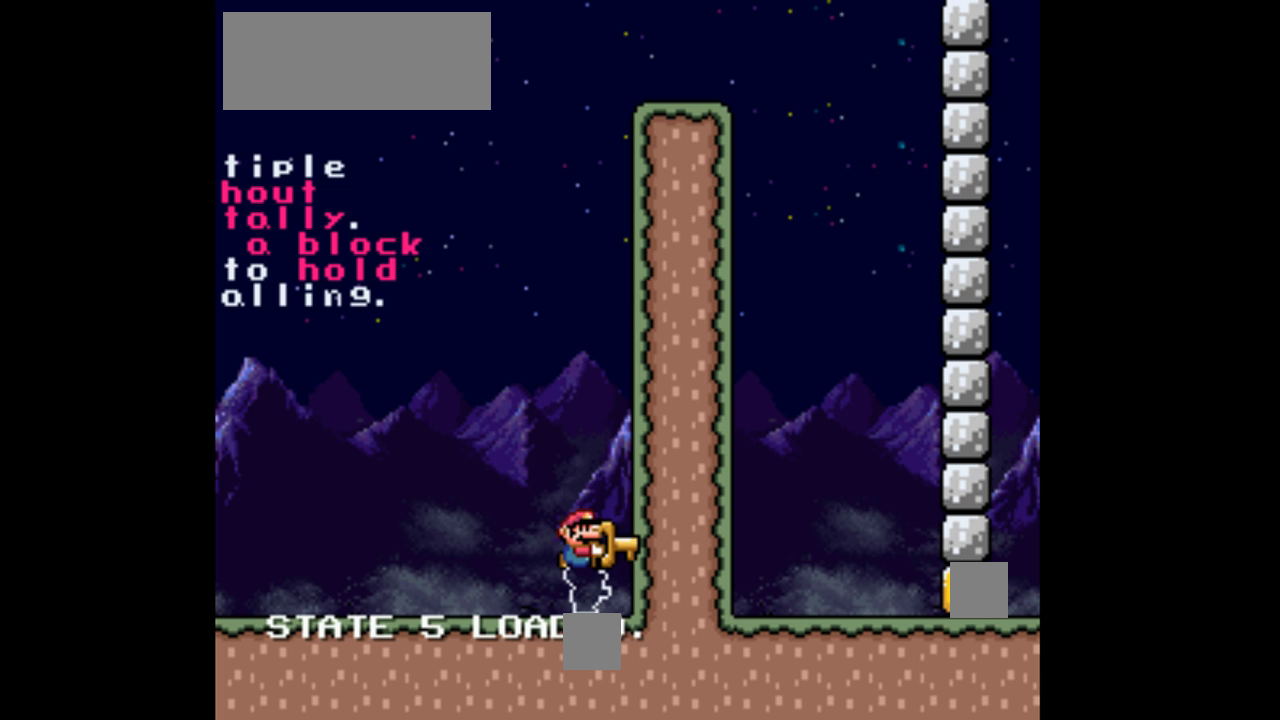
{"dt_ms": 500, "buttons": ["B"], "events": [[333, "Y", "up"]]}
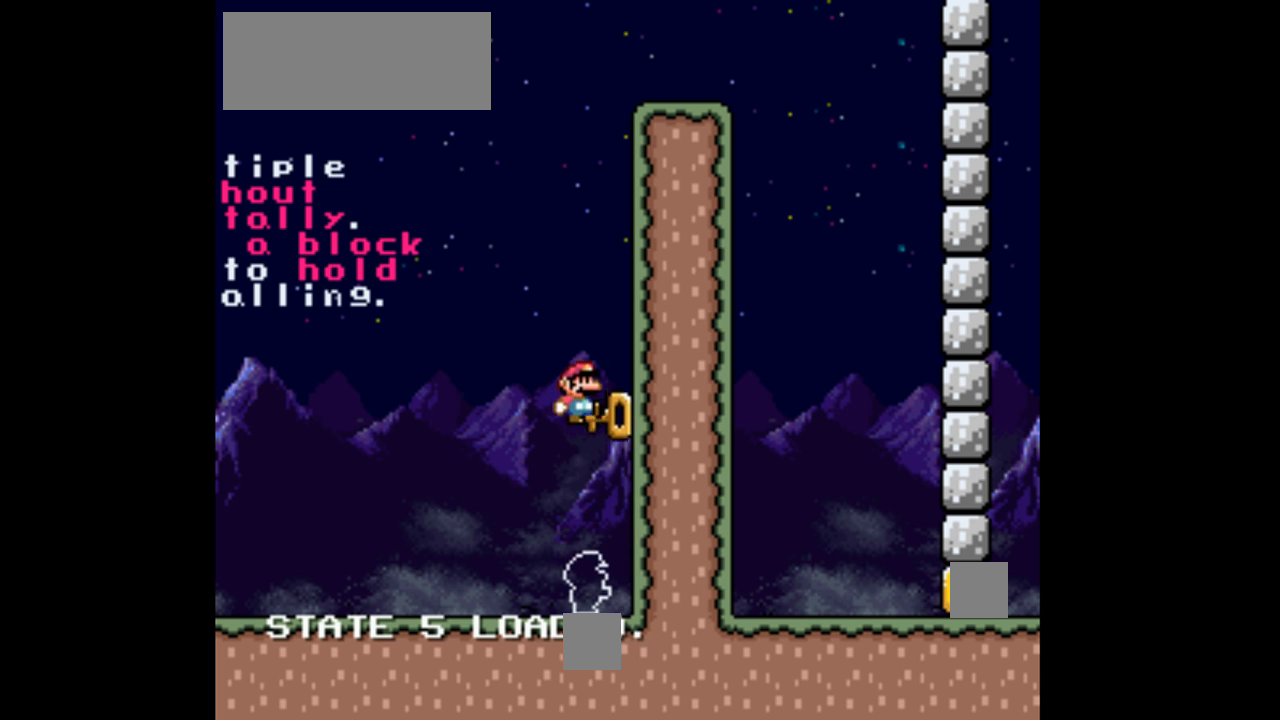
{"dt_ms": 500, "buttons": ["B", "Y"], "events": [[200, "Y", "down"]]}
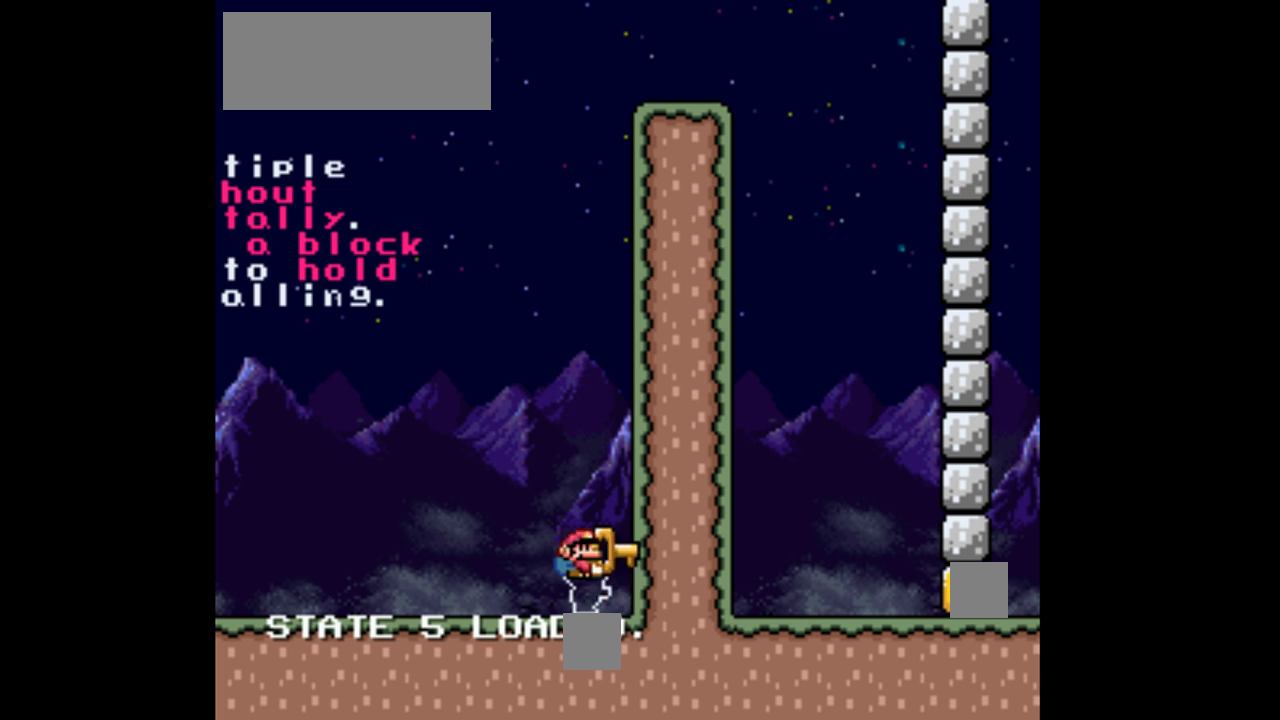
{"dt_ms": 500, "buttons": ["Y"], "events": [[67, "B", "up"], [167, "Y", "up"], [367, "Y", "down"]]}
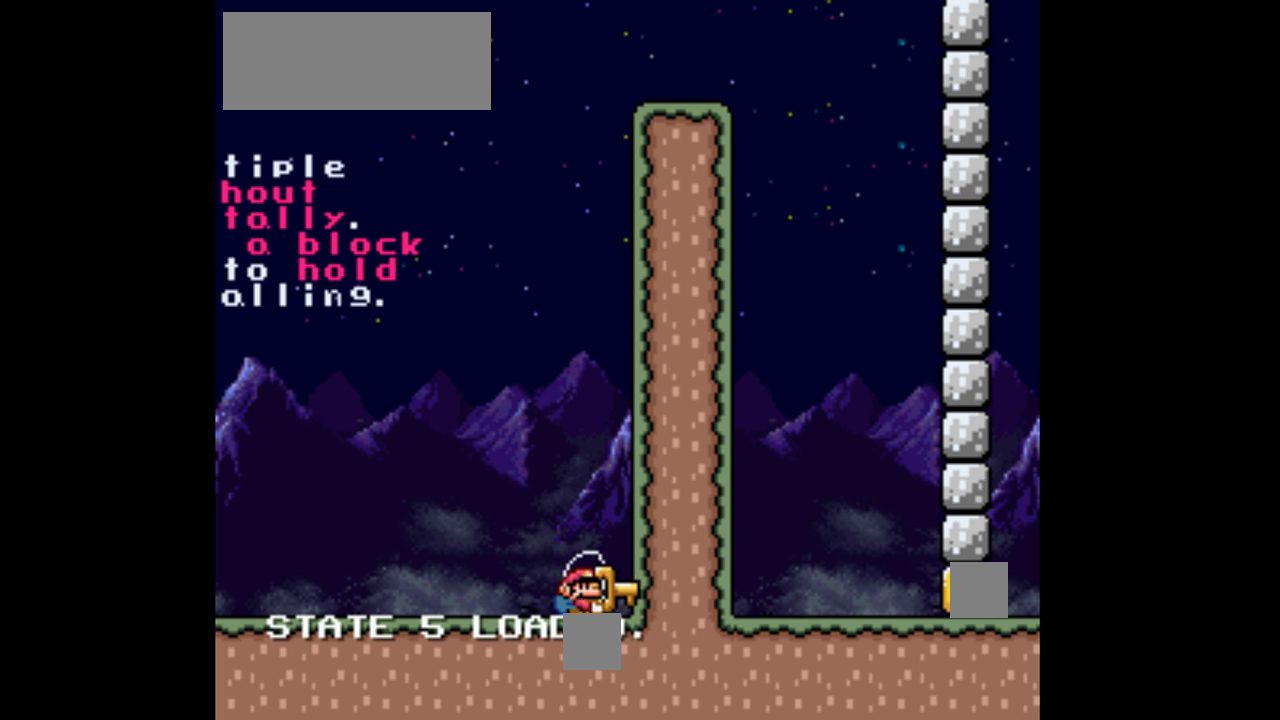
{"dt_ms": 500, "buttons": ["B", "Y"], "events": [[467, "B", "down"]]}
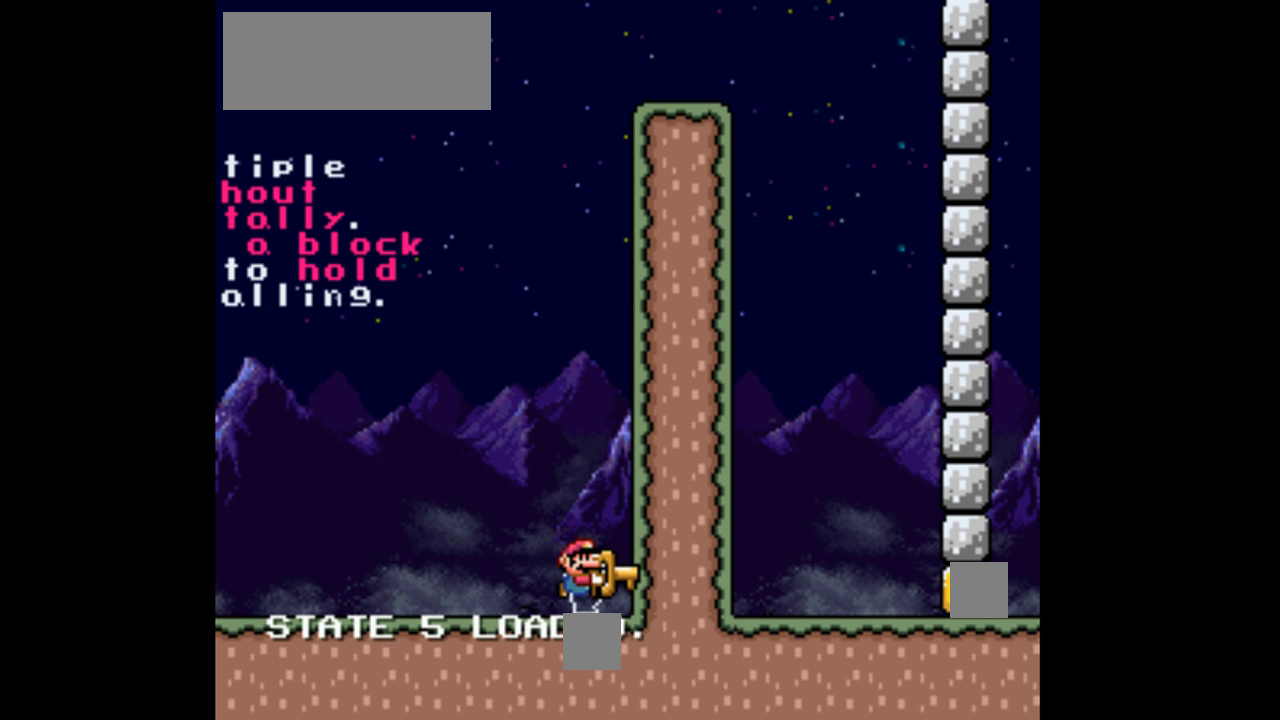
{"dt_ms": 500, "buttons": ["B"], "events": [[333, "Y", "up"]]}
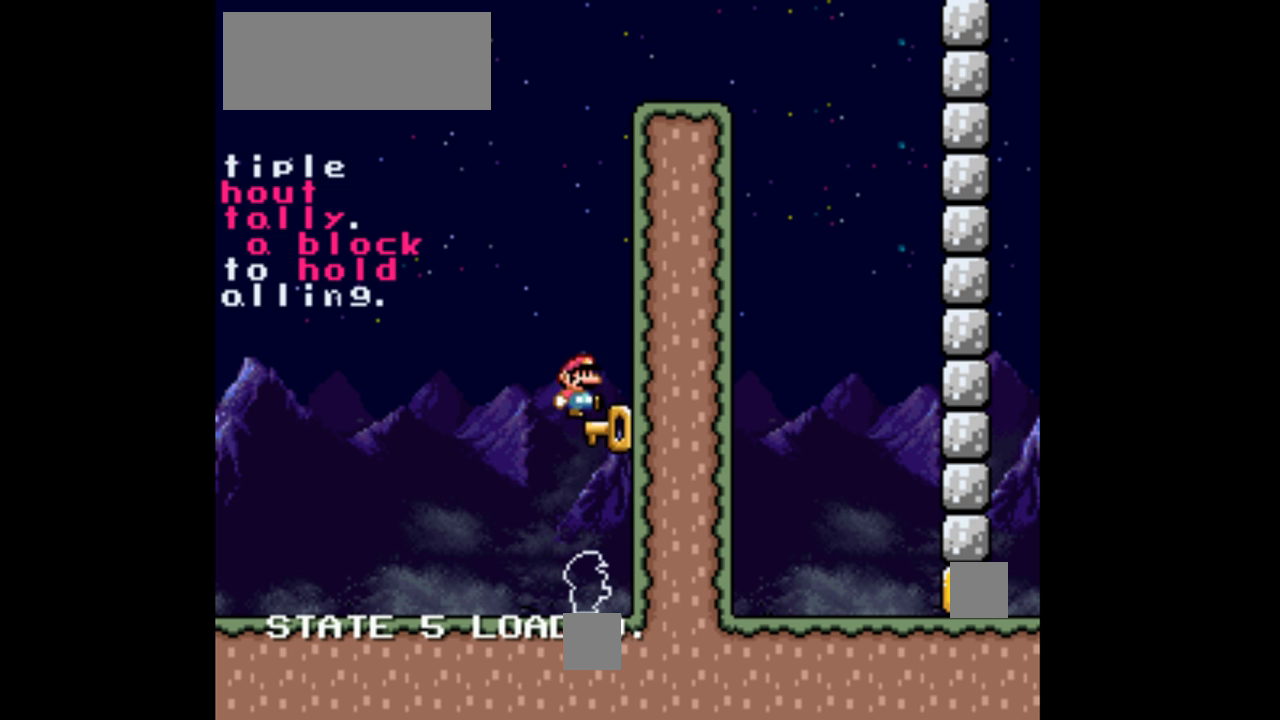
{"dt_ms": 500, "buttons": ["B", "Y"], "events": [[133, "Y", "down"]]}
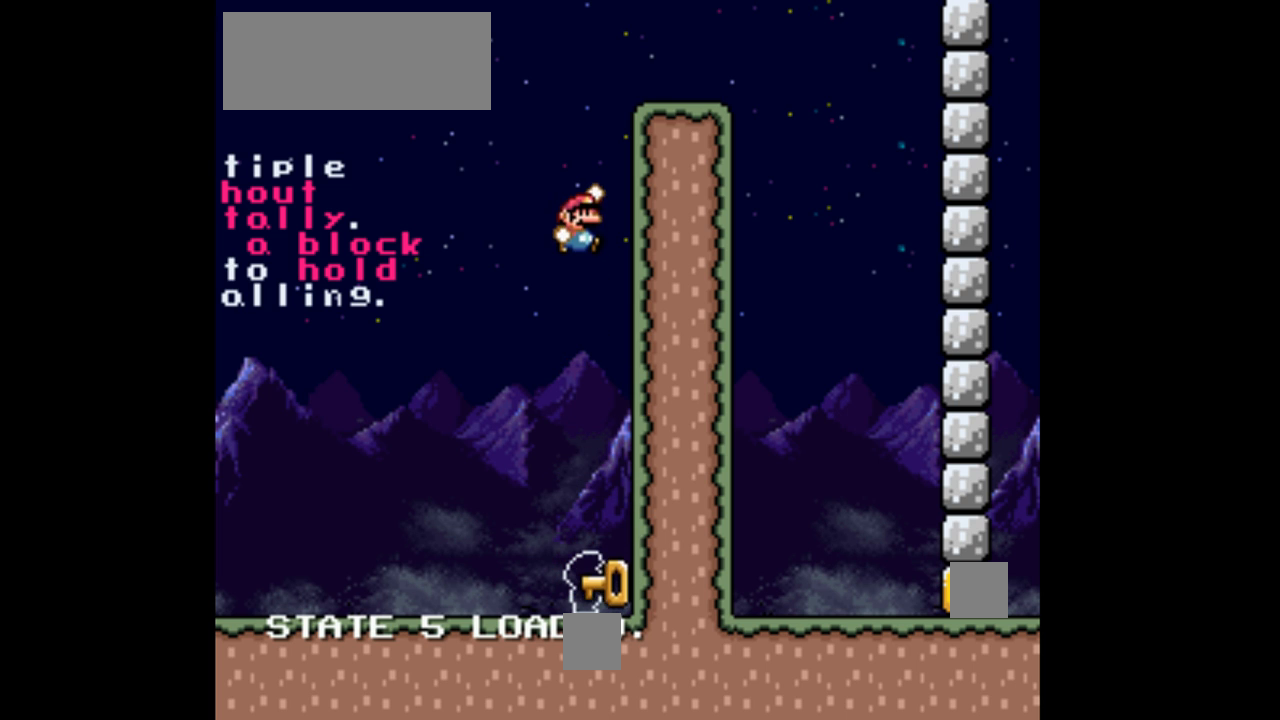
{"dt_ms": 500, "buttons": ["Y"], "events": [[333, "B", "up"]]}
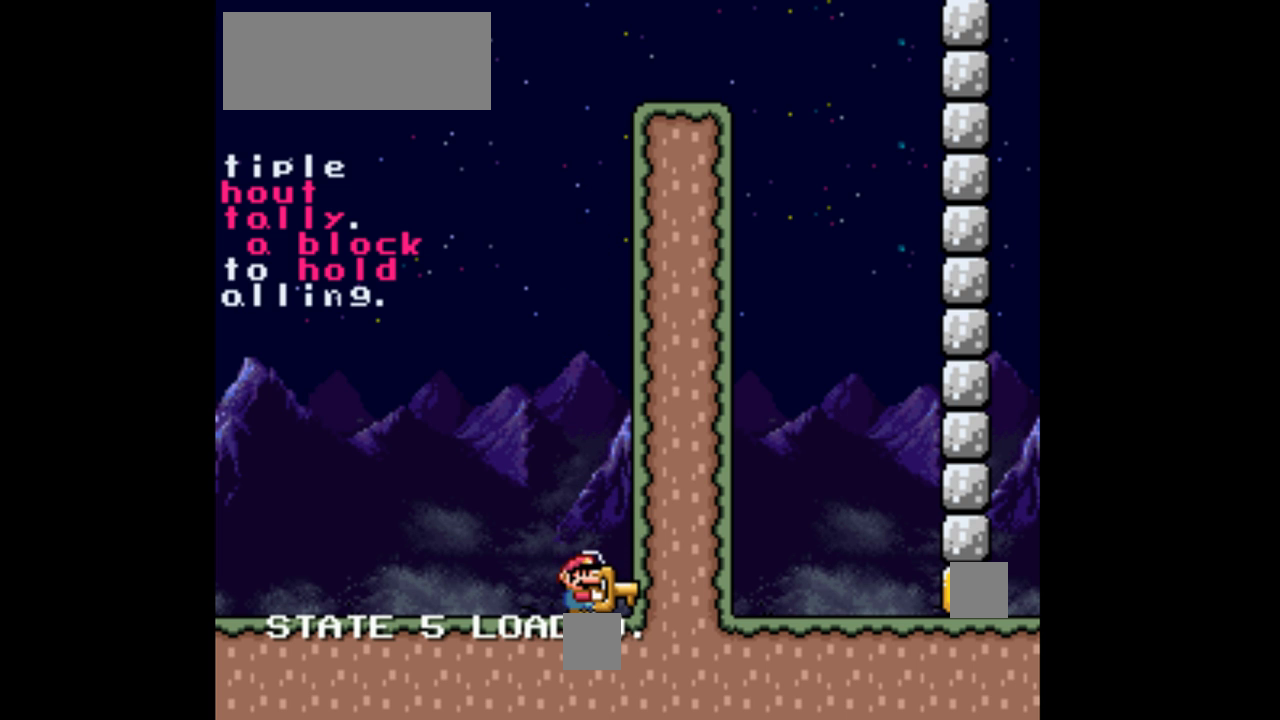
{"dt_ms": 500, "buttons": ["B", "Y"], "events": [[233, "B", "down"]]}
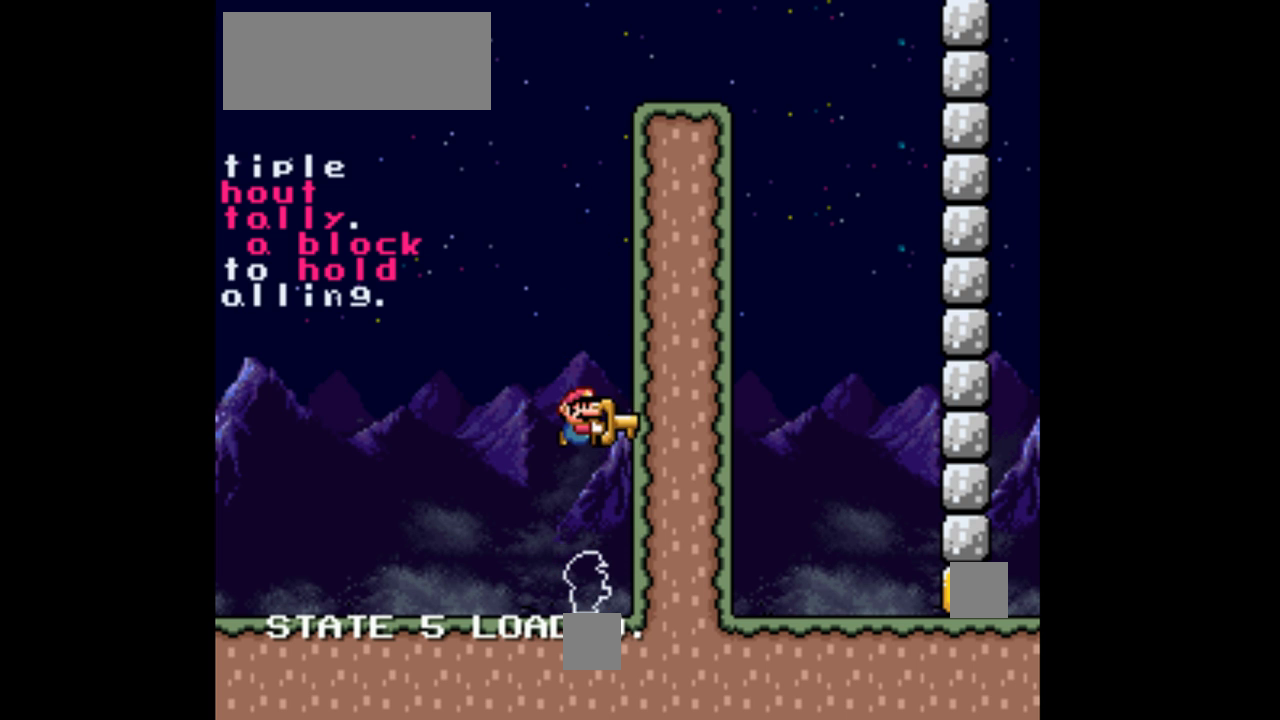
{"dt_ms": 500, "buttons": ["B", "Y"], "events": [[100, "Y", "up"], [467, "Y", "down"]]}
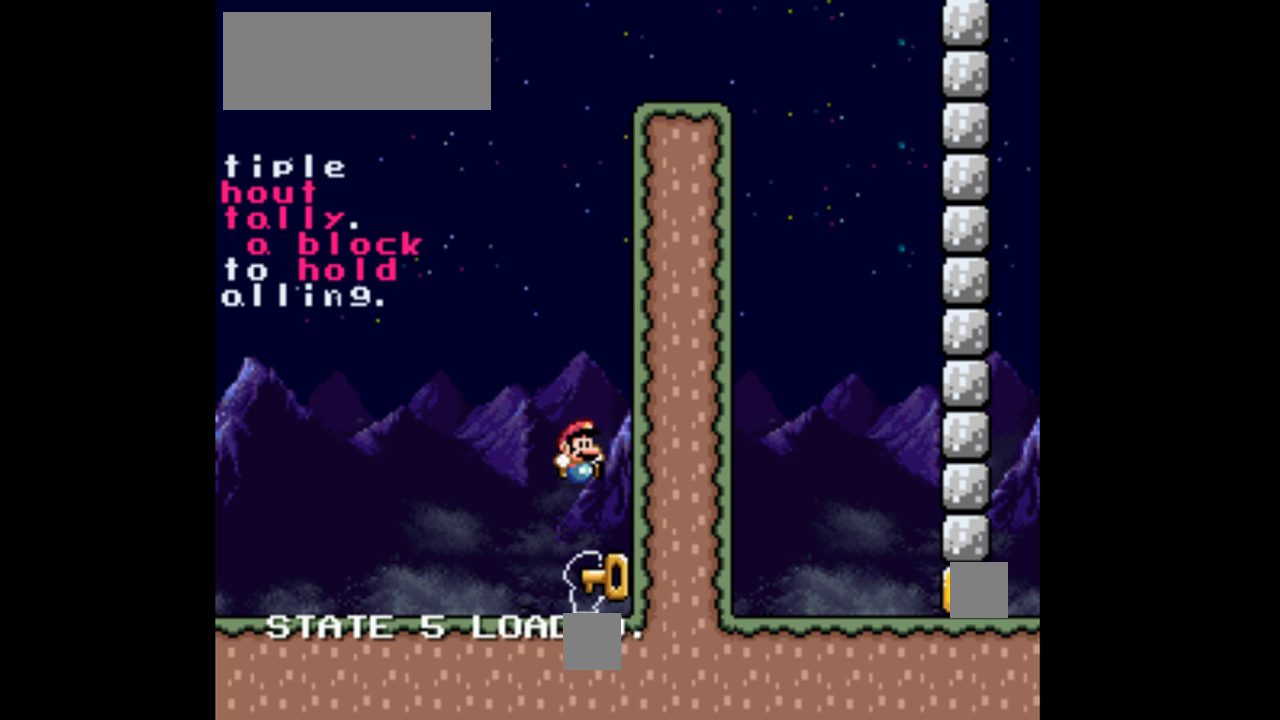
{"dt_ms": 500, "buttons": ["Y"], "events": [[433, "B", "up"]]}
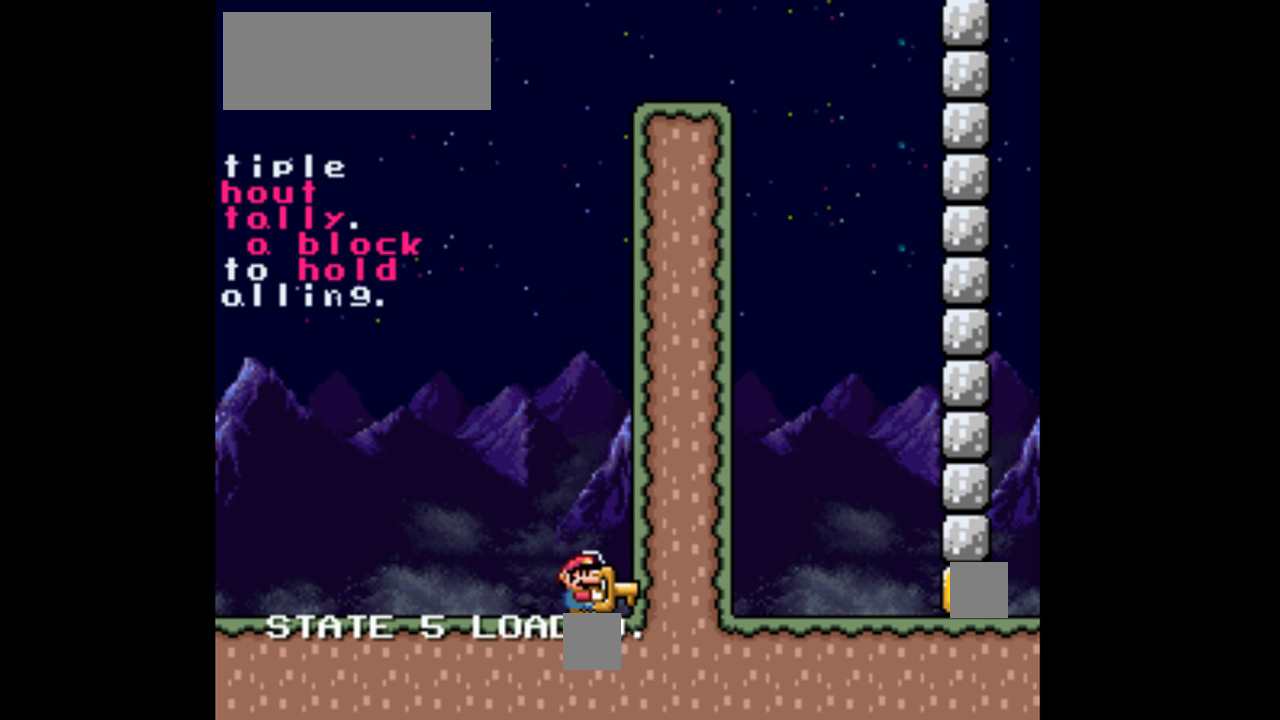
{"dt_ms": 500, "buttons": ["B", "Y"], "events": [[367, "B", "down"]]}
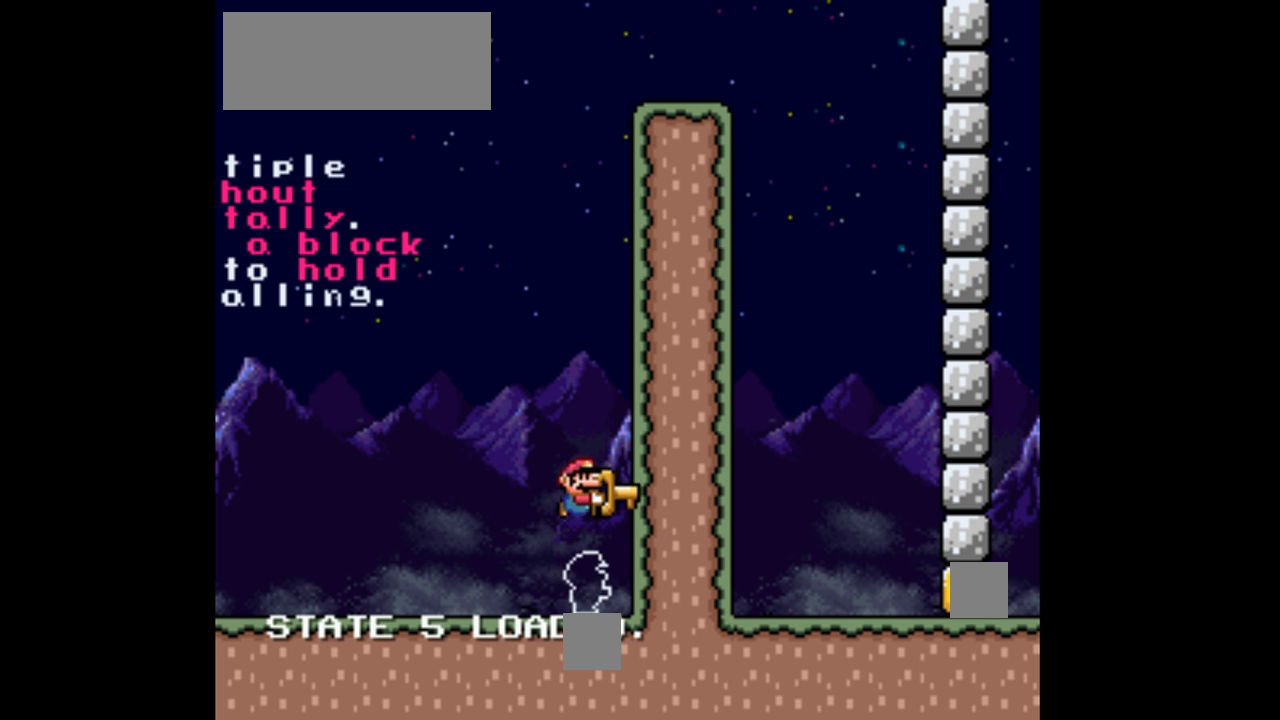
{"dt_ms": 1000, "buttons": ["B", "Y"], "events": [[233, "Y", "up"], [533, "Y", "down"]]}
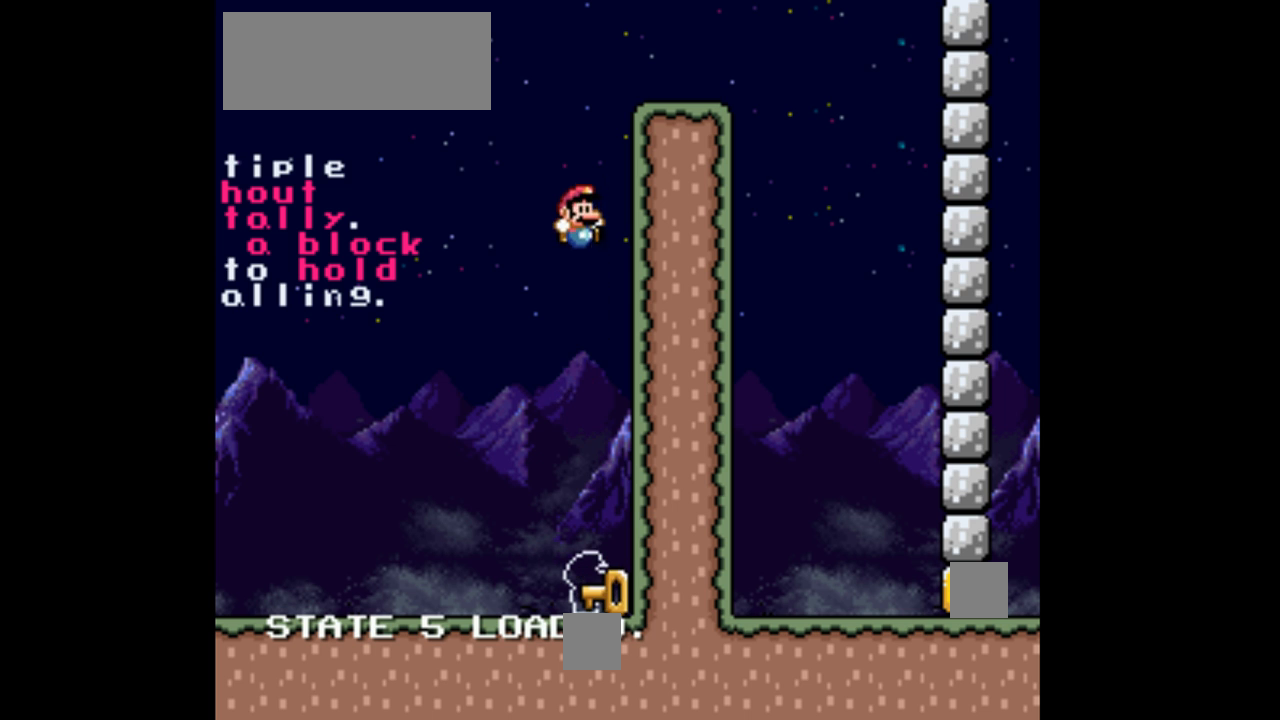
{"dt_ms": 500, "buttons": ["Y"], "events": [[200, "B", "up"]]}
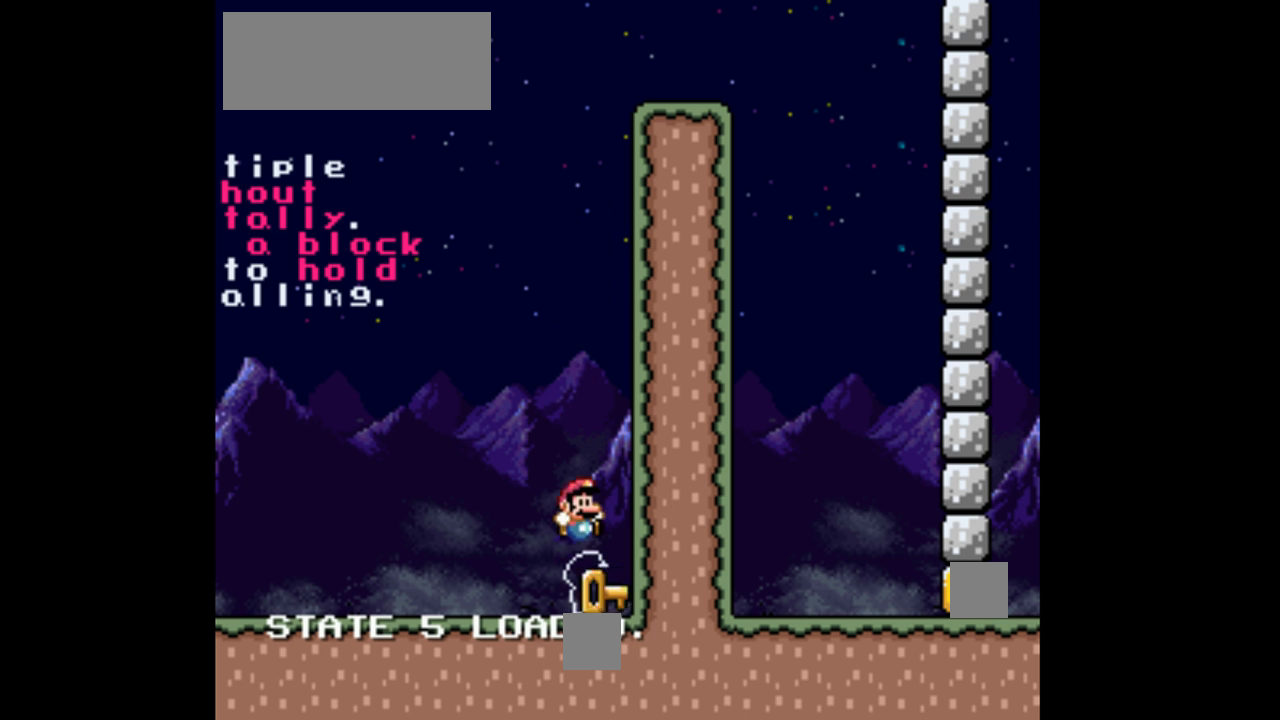
{"dt_ms": 500, "buttons": ["Y"], "events": []}
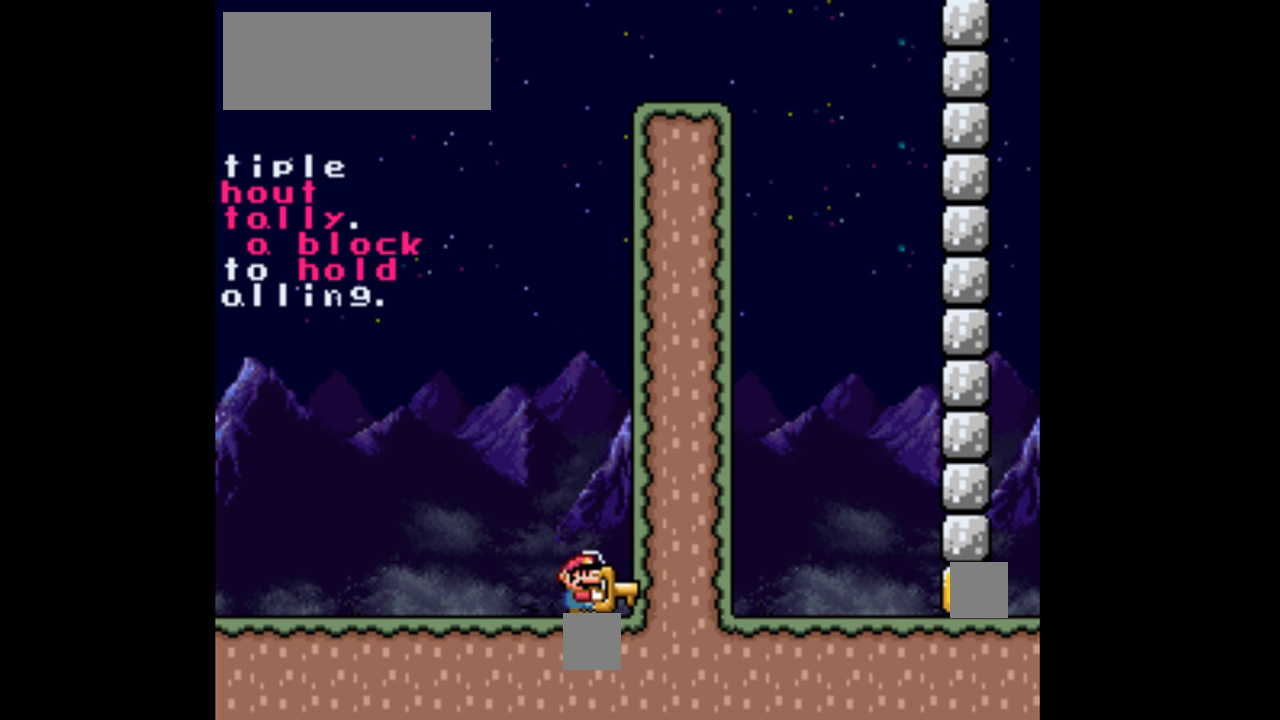
{"dt_ms": 500, "buttons": ["Y"], "events": []}
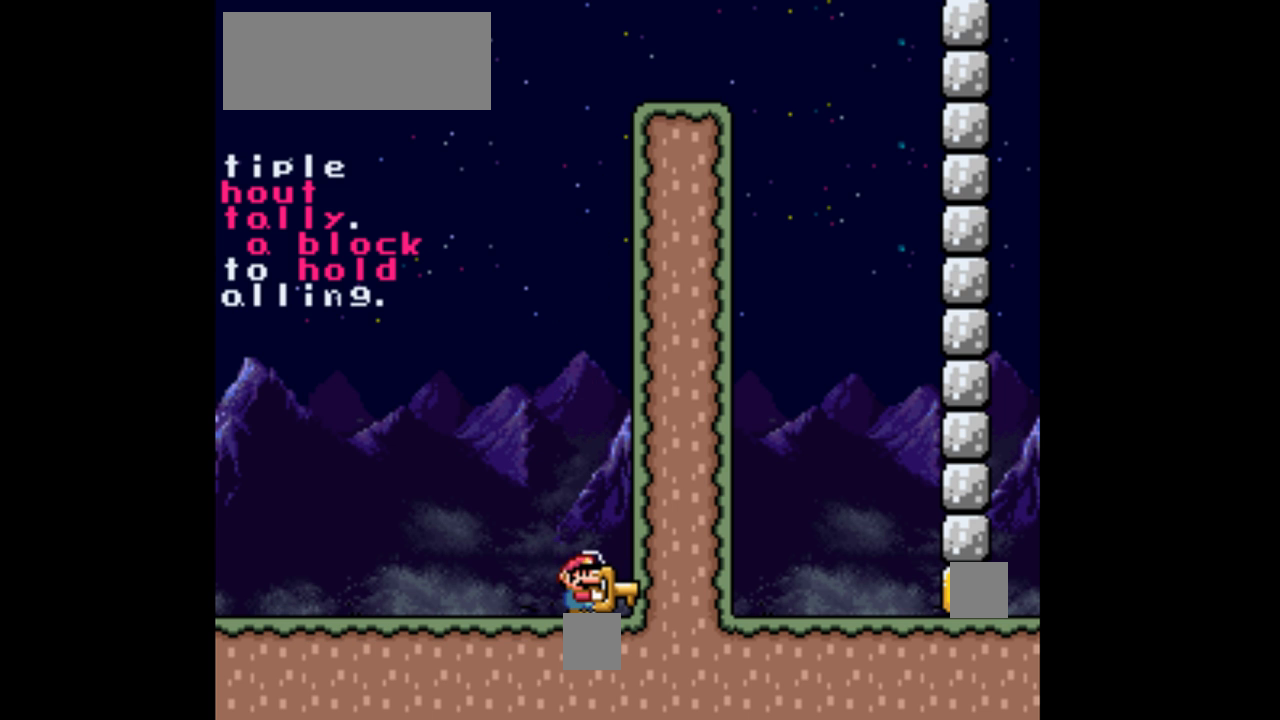
{"dt_ms": 500, "buttons": ["B"], "events": [[67, "B", "down"], [367, "Y", "up"]]}
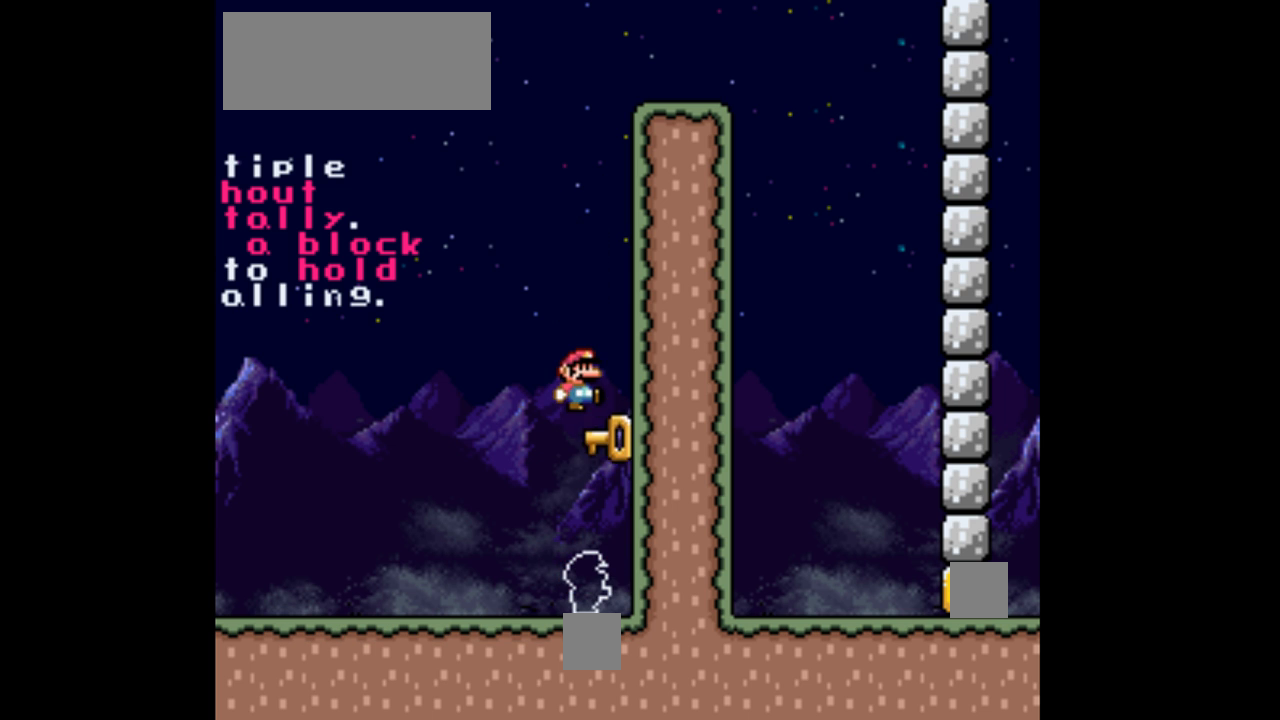
{"dt_ms": 500, "buttons": ["Y"], "events": [[100, "B", "up"], [167, "B", "down"], [200, "Y", "down"], [400, "B", "up"]]}
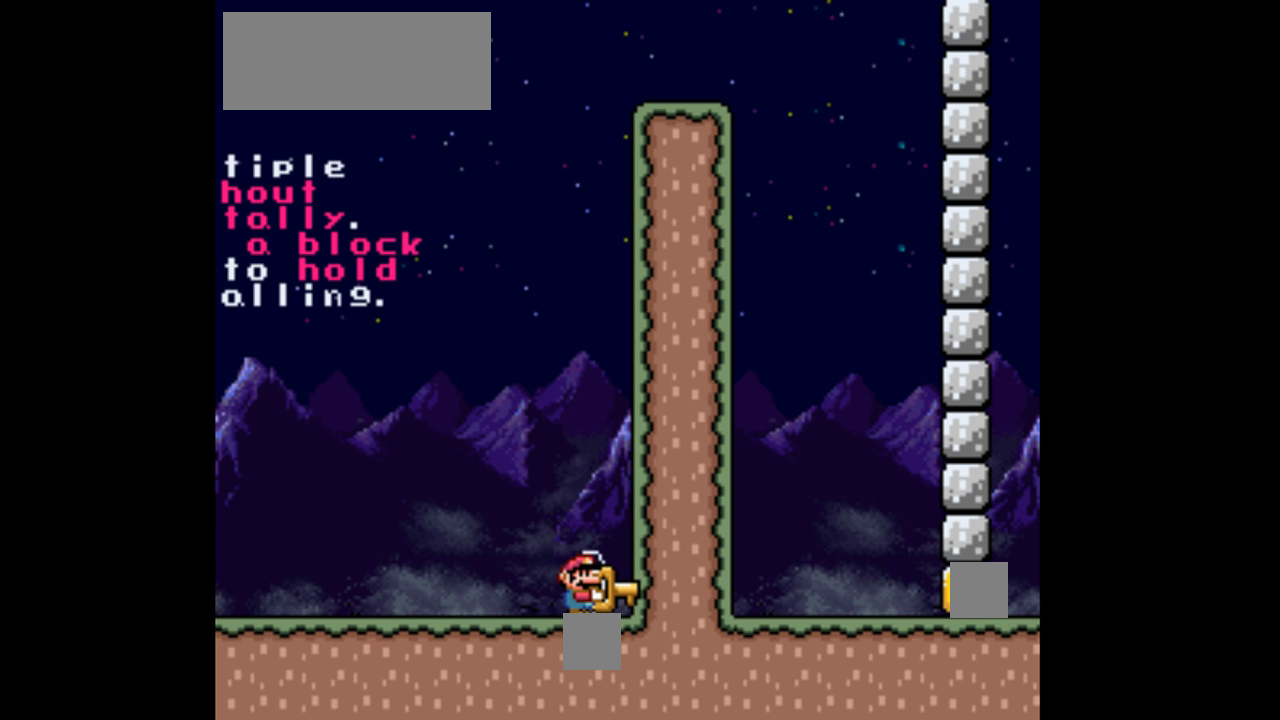
{"dt_ms": 500, "buttons": ["Y"], "events": []}
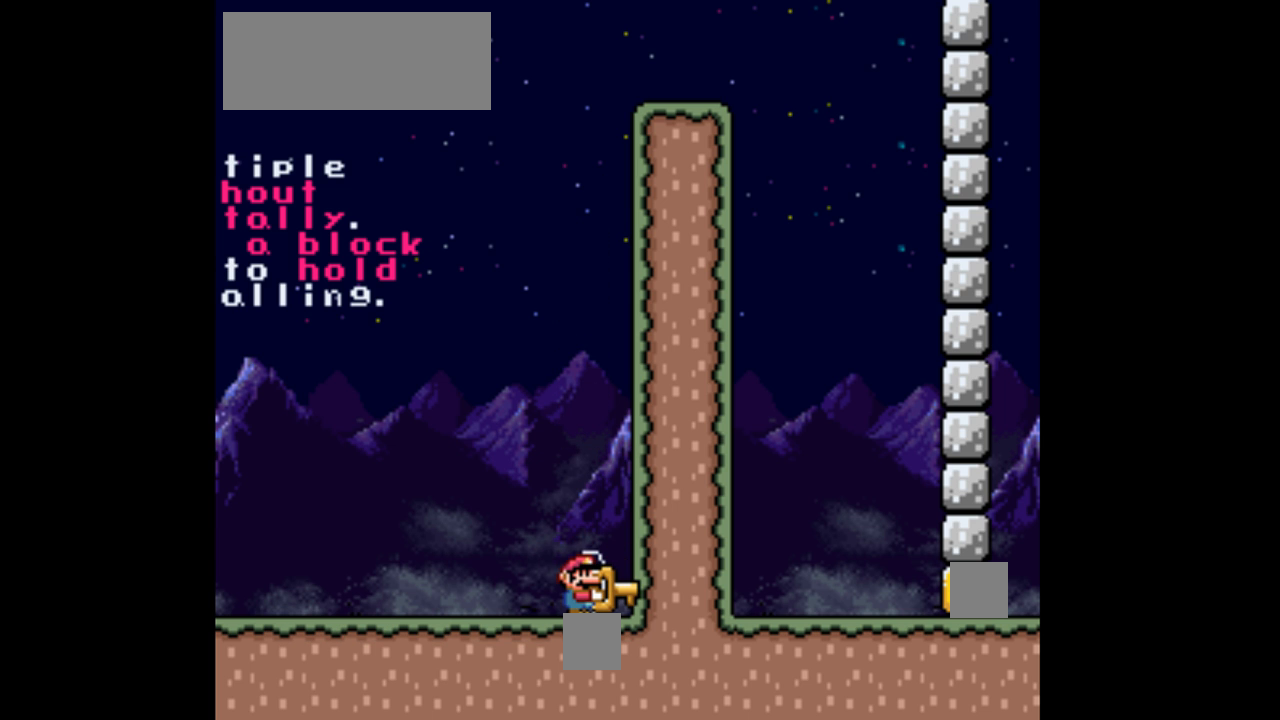
{"dt_ms": 500, "buttons": ["B"], "events": [[33, "B", "down"], [400, "Y", "up"]]}
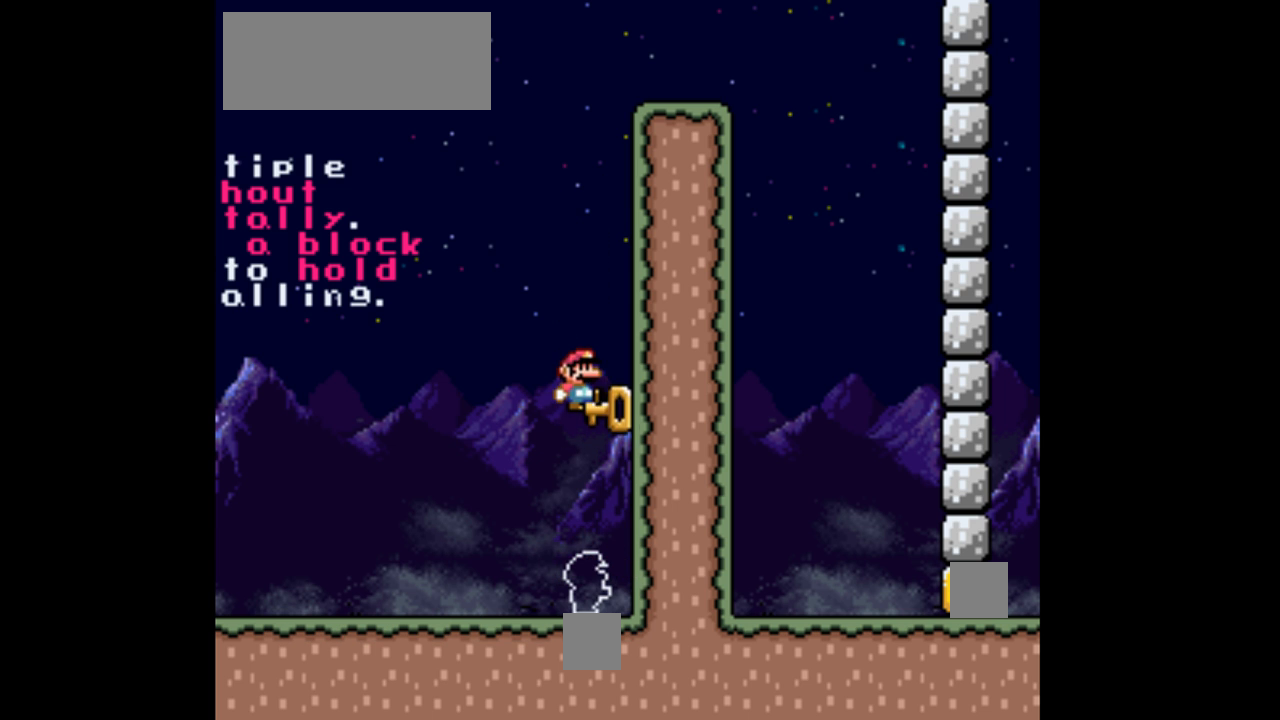
{"dt_ms": 500, "buttons": ["B", "Y"], "events": [[133, "Y", "down"], [200, "B", "up"], [300, "B", "down"]]}
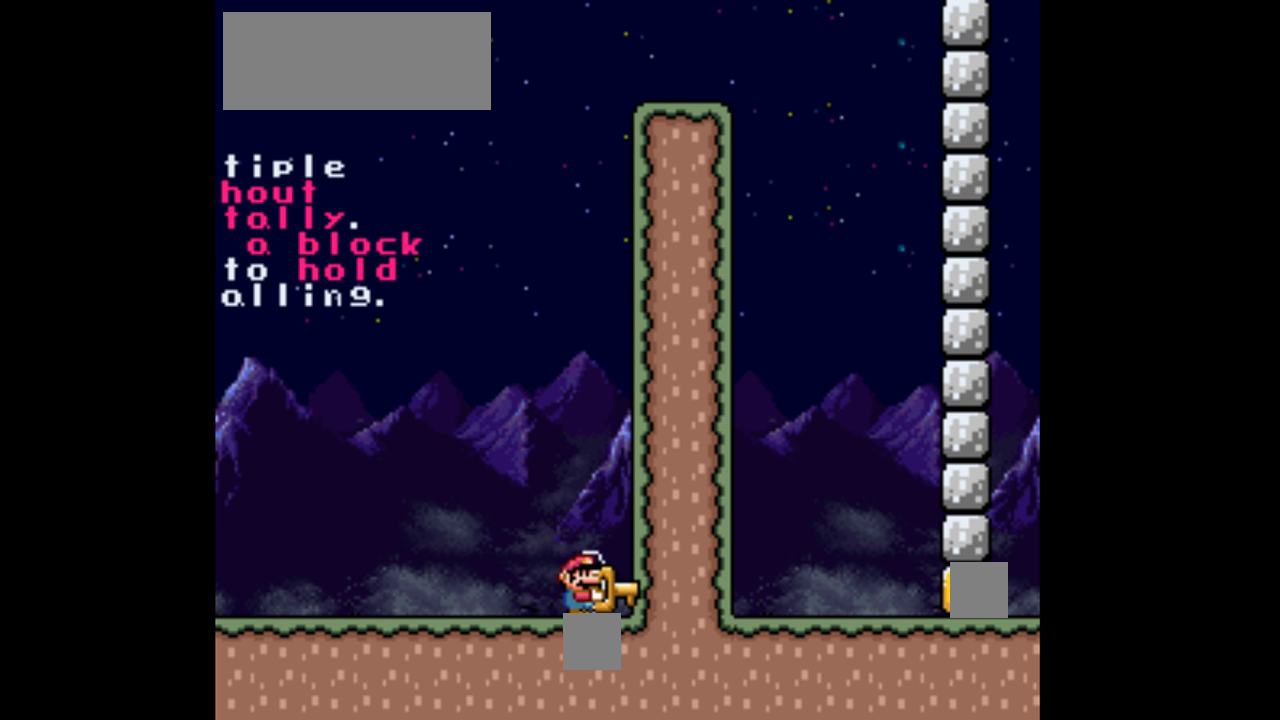
{"dt_ms": 500, "buttons": [], "events": [[167, "B", "up"], [200, "Y", "up"]]}
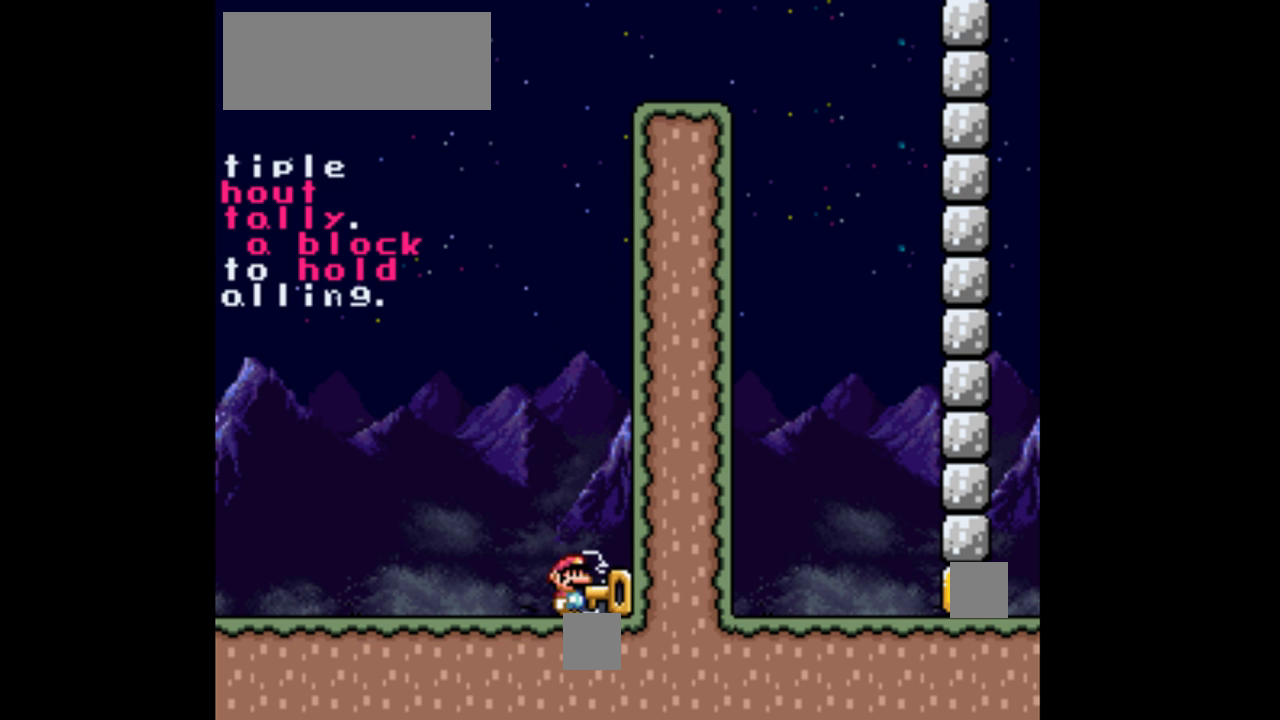
{"dt_ms": 500, "buttons": [], "events": []}